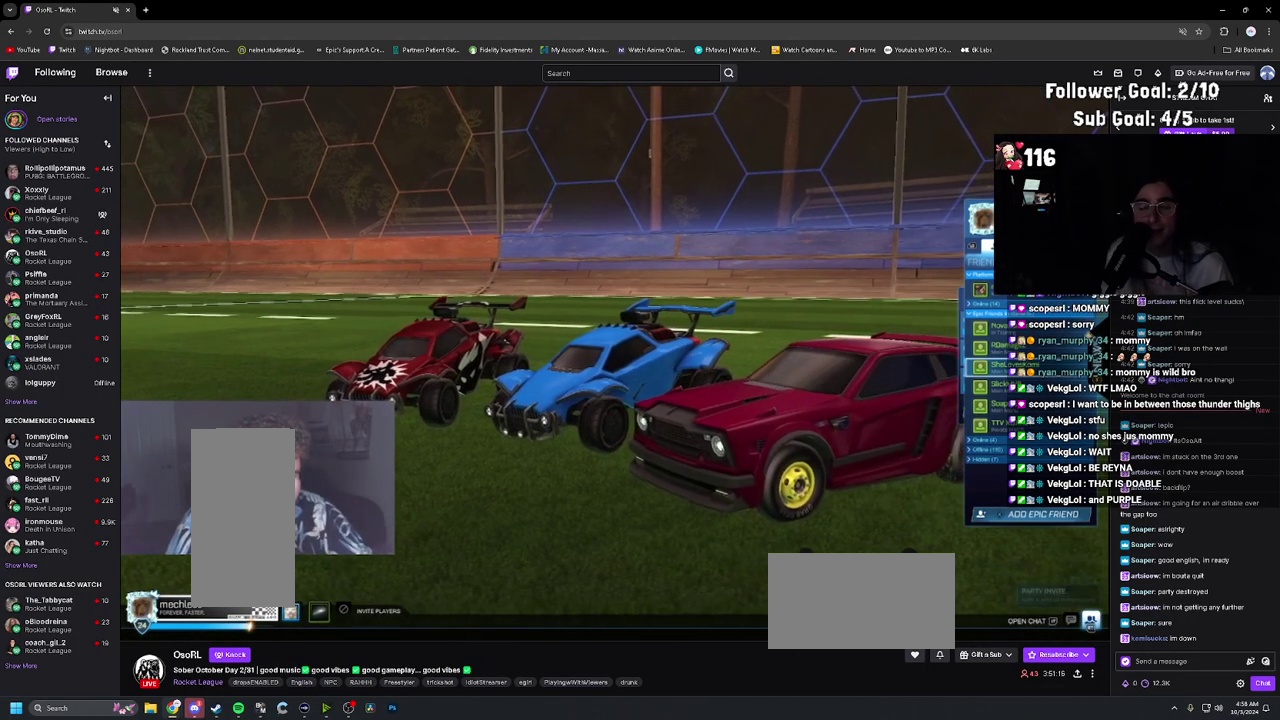
Gameplay with a controller (PlayStation layout); each line is a JSON object with the inputs held at the frame after it. "events" lists button and stick changes between this image and that frame as [ms after this image, input, new state], when the widget could be followed in between. Not read: L3 R3.
{"buttons": [], "left_stick": "center", "right_stick": "up", "events": [[350, "right_stick", "up"]]}
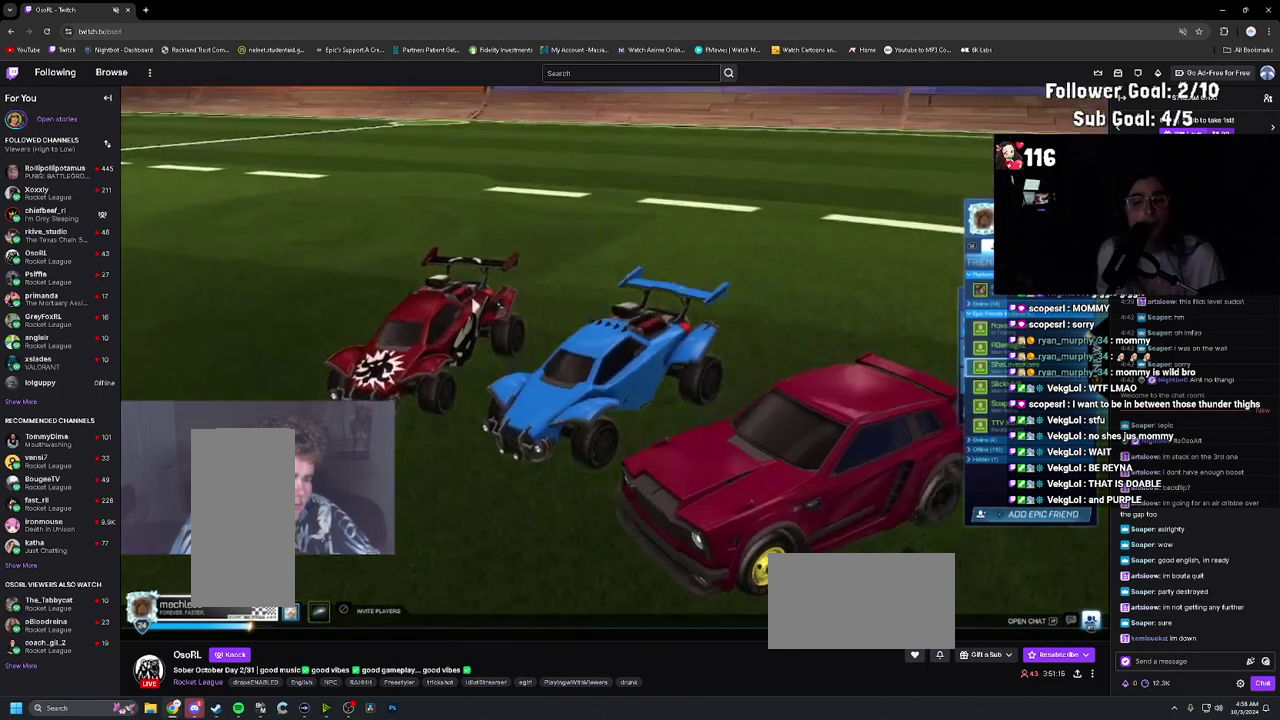
{"buttons": [], "left_stick": "center", "right_stick": "down", "events": [[200, "right_stick", "up-left"], [283, "right_stick", "left"], [400, "right_stick", "down-left"], [500, "right_stick", "down"]]}
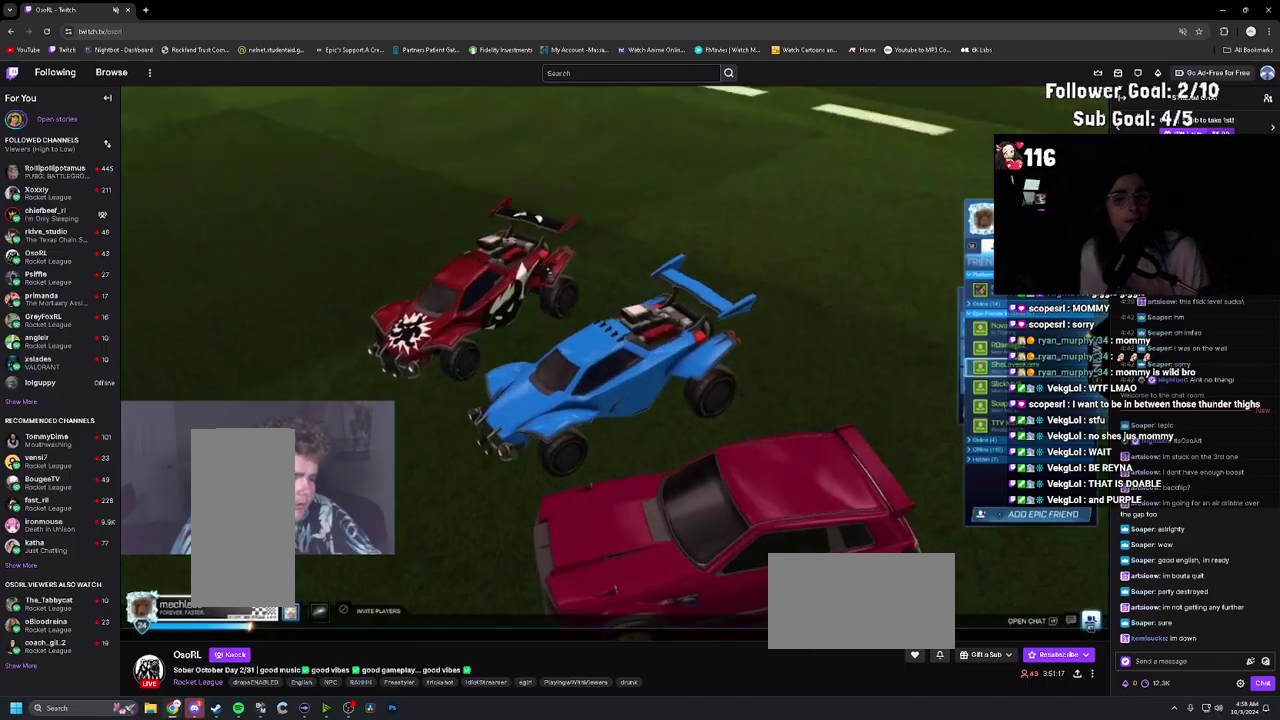
{"buttons": [], "left_stick": "center", "right_stick": "down-right", "events": [[217, "right_stick", "down-right"]]}
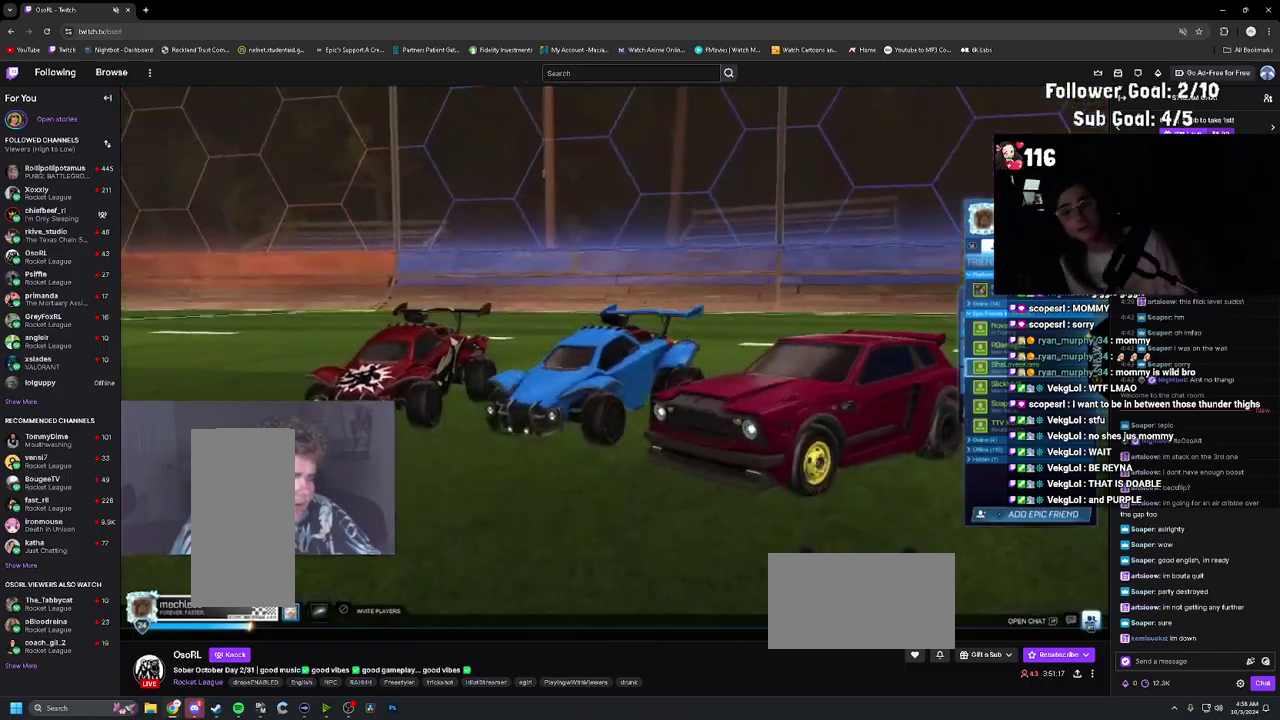
{"buttons": [], "left_stick": "center", "right_stick": "center", "events": [[200, "right_stick", "right"], [300, "right_stick", "center"]]}
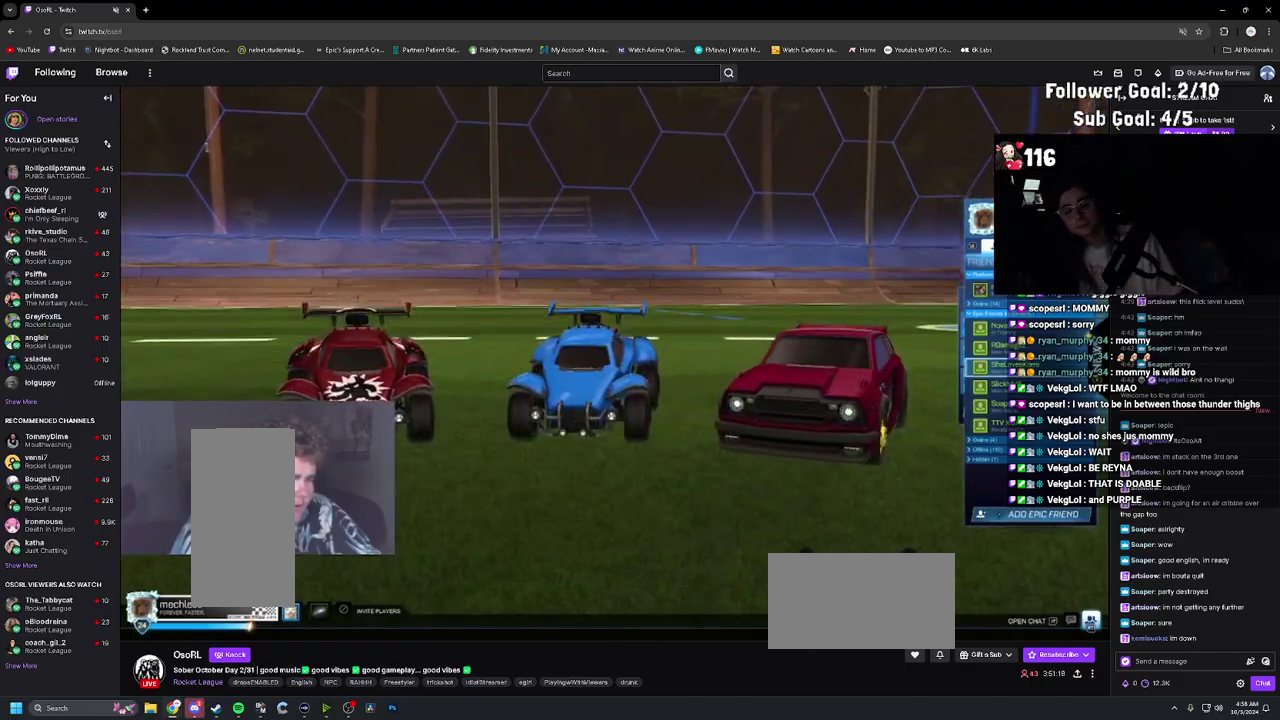
{"buttons": [], "left_stick": "center", "right_stick": "center", "events": [[100, "right_stick", "up"], [167, "R2", "down"], [300, "R2", "up"], [350, "right_stick", "center"]]}
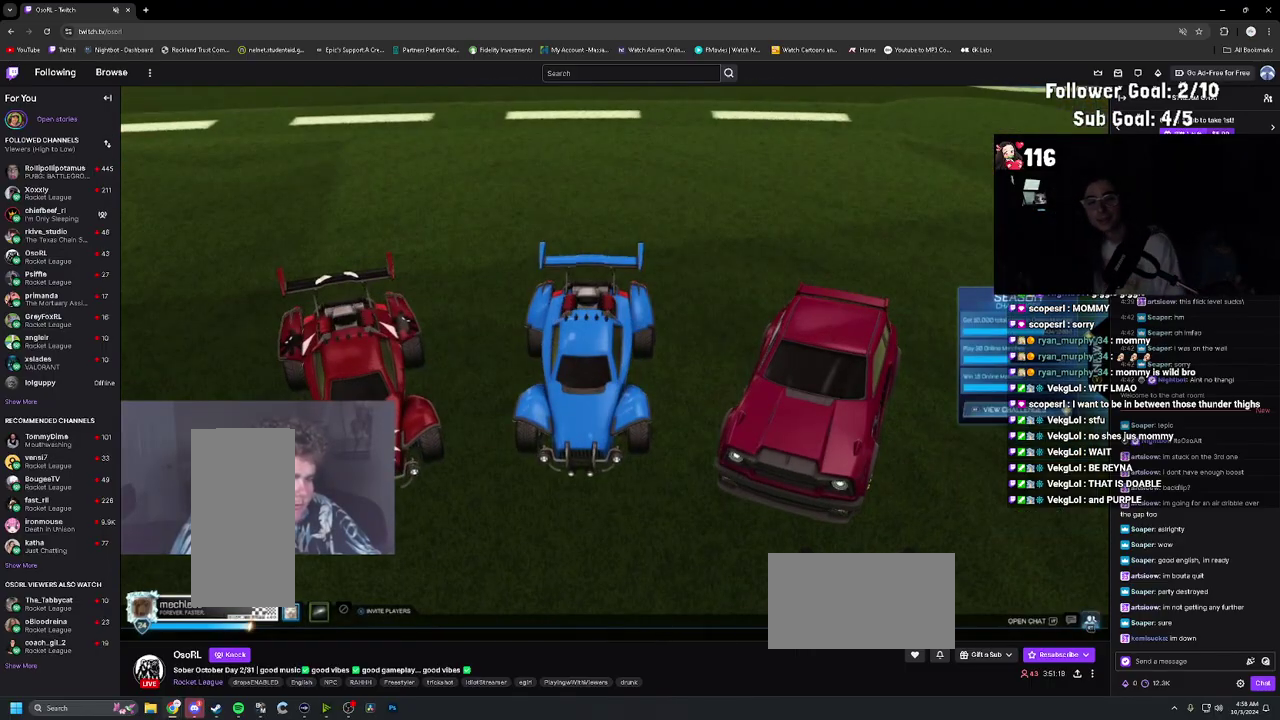
{"buttons": [], "left_stick": "center", "right_stick": "center", "events": [[217, "right_stick", "left"], [367, "DPAD_DOWN", "down"], [417, "right_stick", "center"], [450, "DPAD_DOWN", "up"]]}
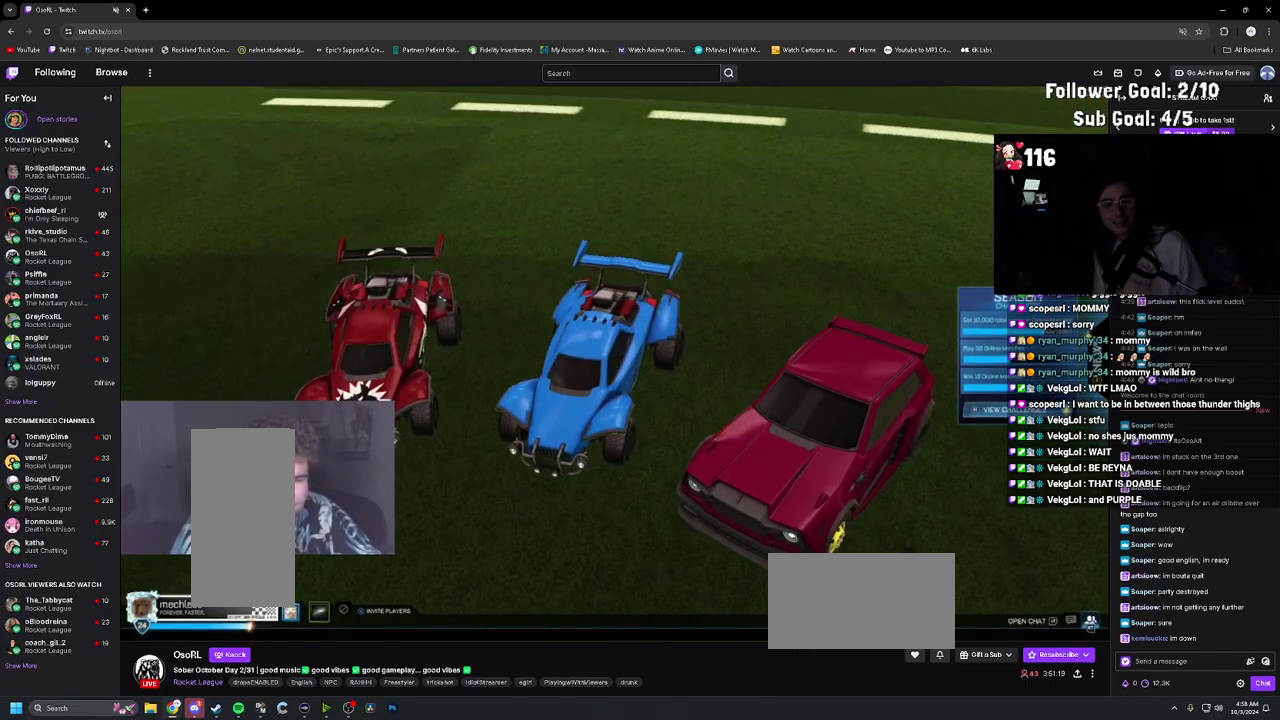
{"buttons": [], "left_stick": "center", "right_stick": "center", "events": [[33, "DPAD_DOWN", "down"], [100, "DPAD_DOWN", "up"], [150, "DPAD_DOWN", "down"], [217, "DPAD_DOWN", "up"], [283, "DPAD_DOWN", "down"], [333, "DPAD_DOWN", "up"], [400, "DPAD_DOWN", "down"], [450, "DPAD_DOWN", "up"]]}
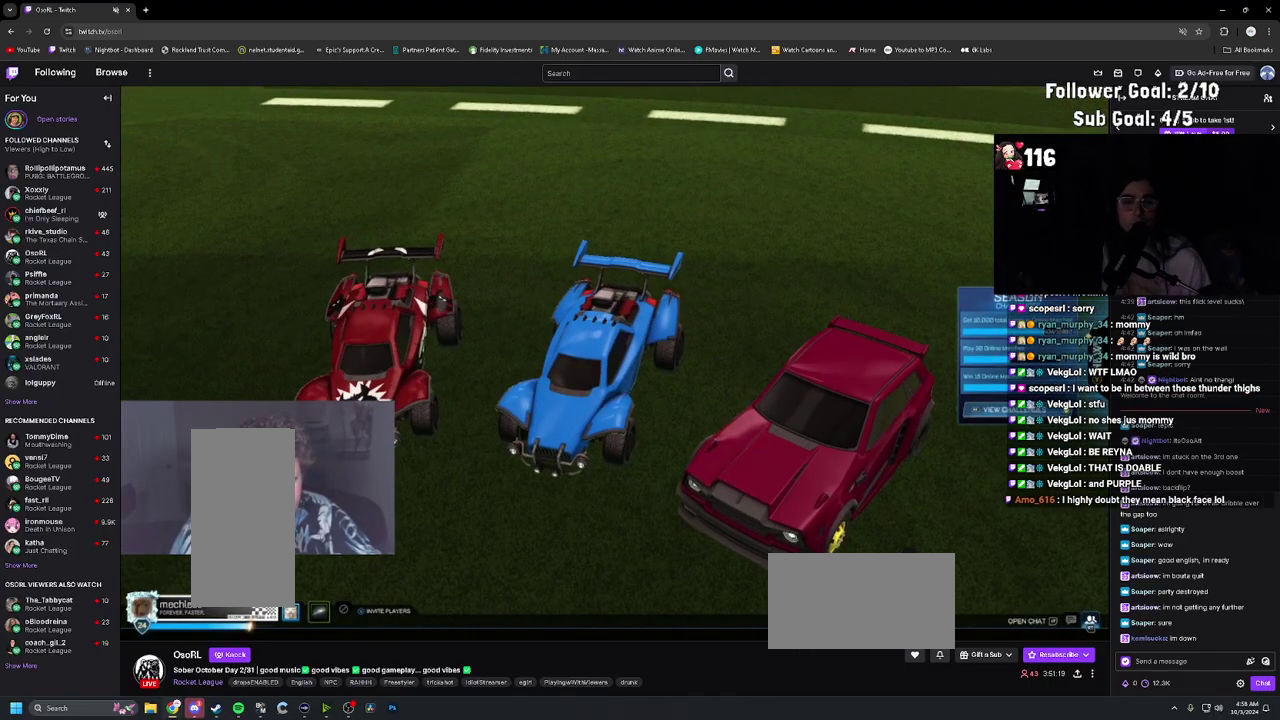
{"buttons": ["R1"], "left_stick": "center", "right_stick": "center", "events": [[83, "CROSS", "down"], [183, "CROSS", "up"], [500, "R1", "down"]]}
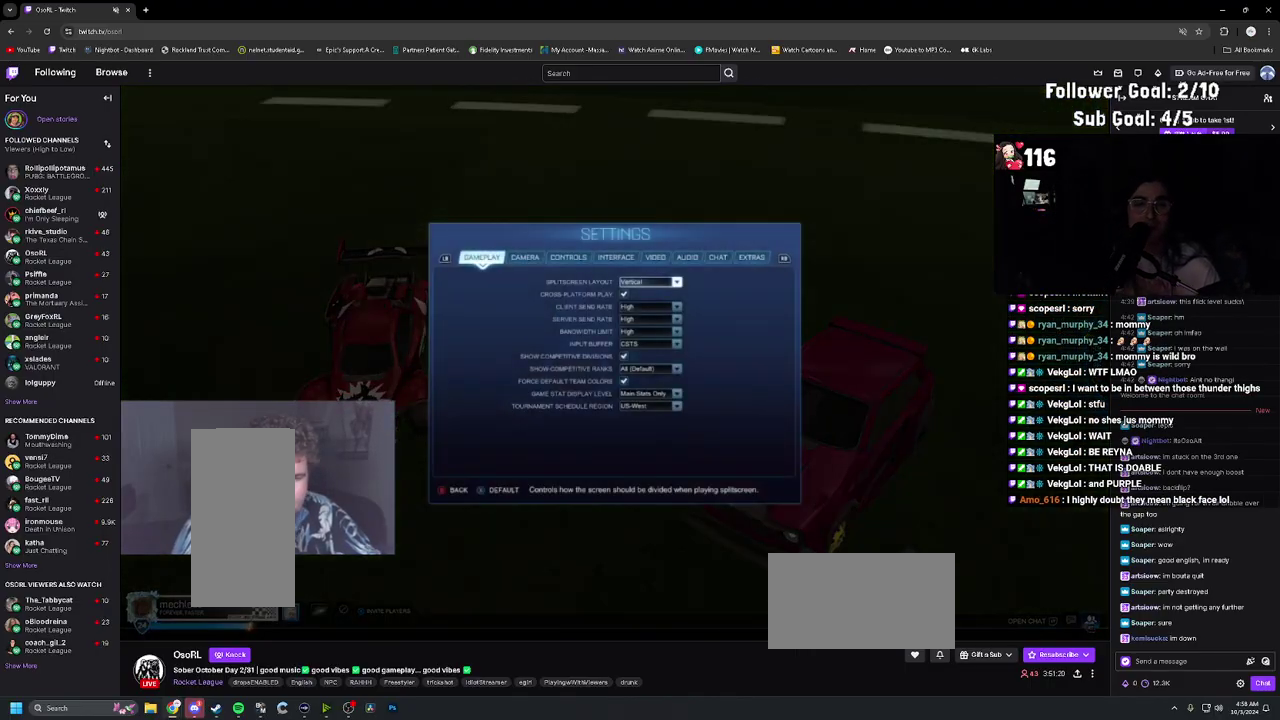
{"buttons": ["DPAD_DOWN"], "left_stick": "center", "right_stick": "center", "events": [[117, "R1", "up"], [450, "DPAD_DOWN", "down"]]}
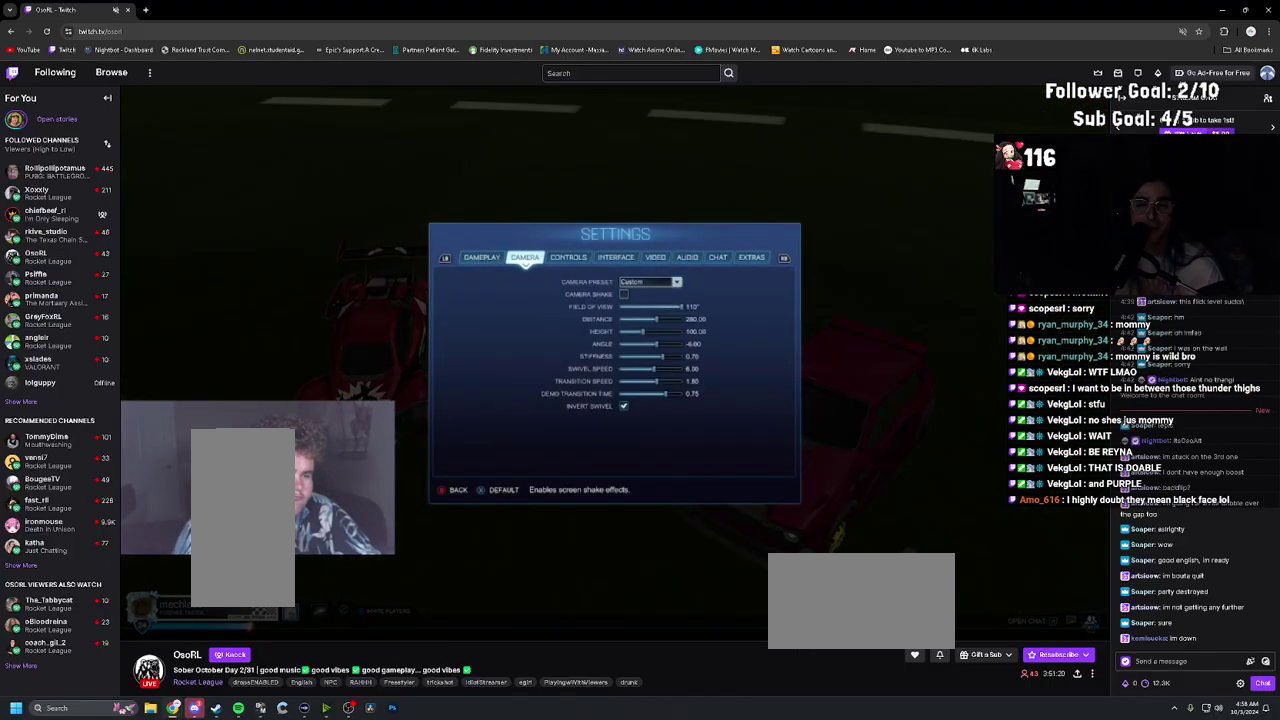
{"buttons": [], "left_stick": "center", "right_stick": "center", "events": [[67, "DPAD_DOWN", "up"], [150, "right_stick", "up-left"], [167, "DPAD_DOWN", "down"], [200, "right_stick", "left"], [233, "DPAD_DOWN", "up"], [333, "DPAD_DOWN", "down"], [350, "right_stick", "center"], [417, "DPAD_DOWN", "up"]]}
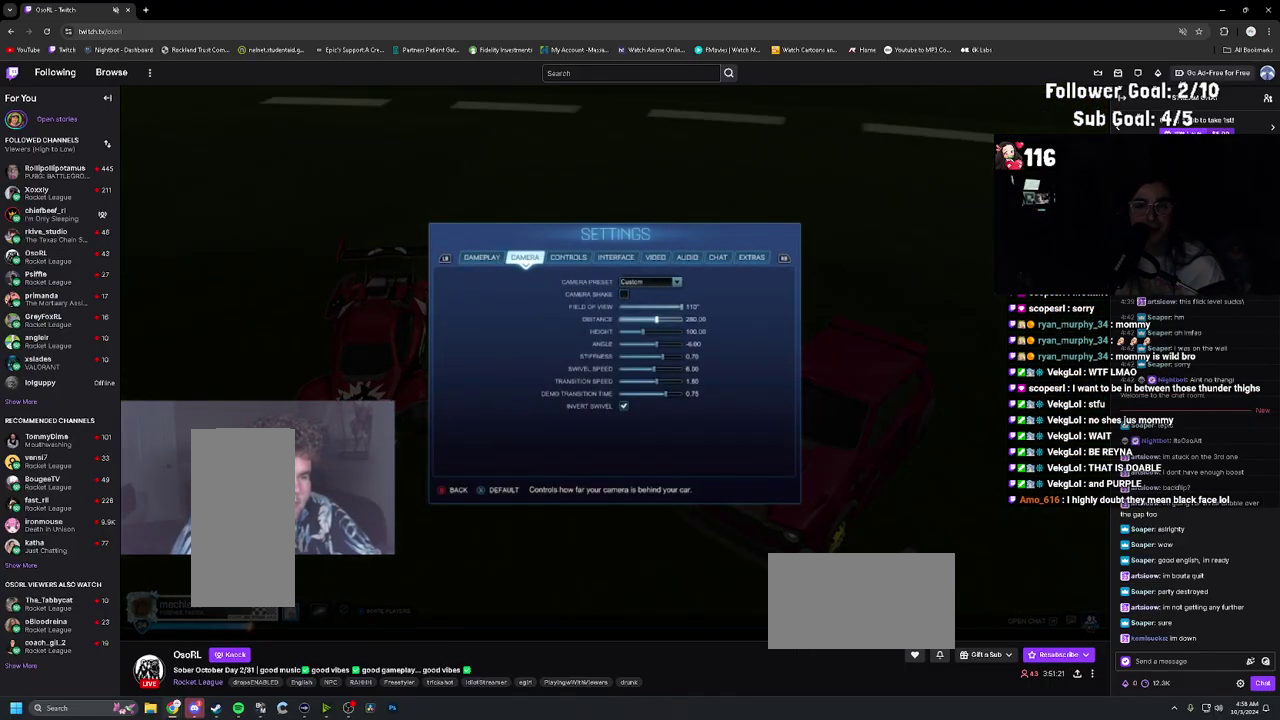
{"buttons": ["DPAD_DOWN"], "left_stick": "center", "right_stick": "center", "events": [[100, "DPAD_DOWN", "down"], [200, "DPAD_DOWN", "up"], [433, "DPAD_DOWN", "down"]]}
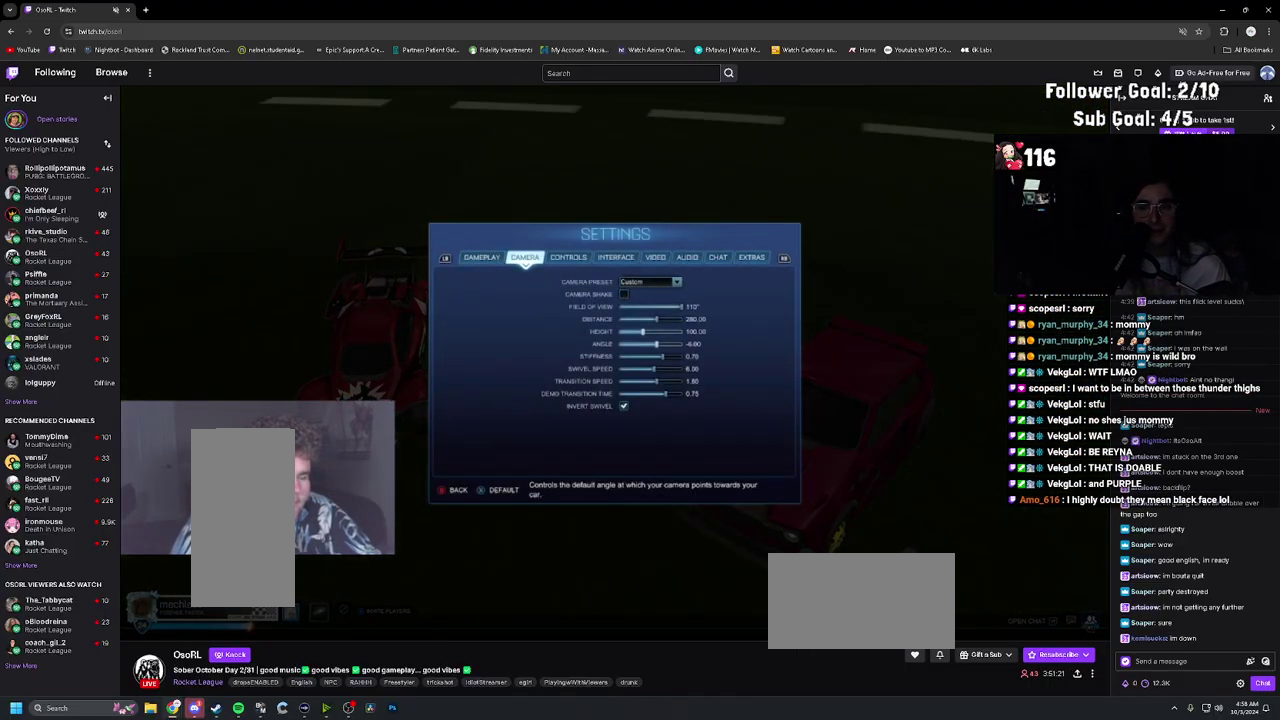
{"buttons": [], "left_stick": "center", "right_stick": "center", "events": [[50, "DPAD_DOWN", "up"]]}
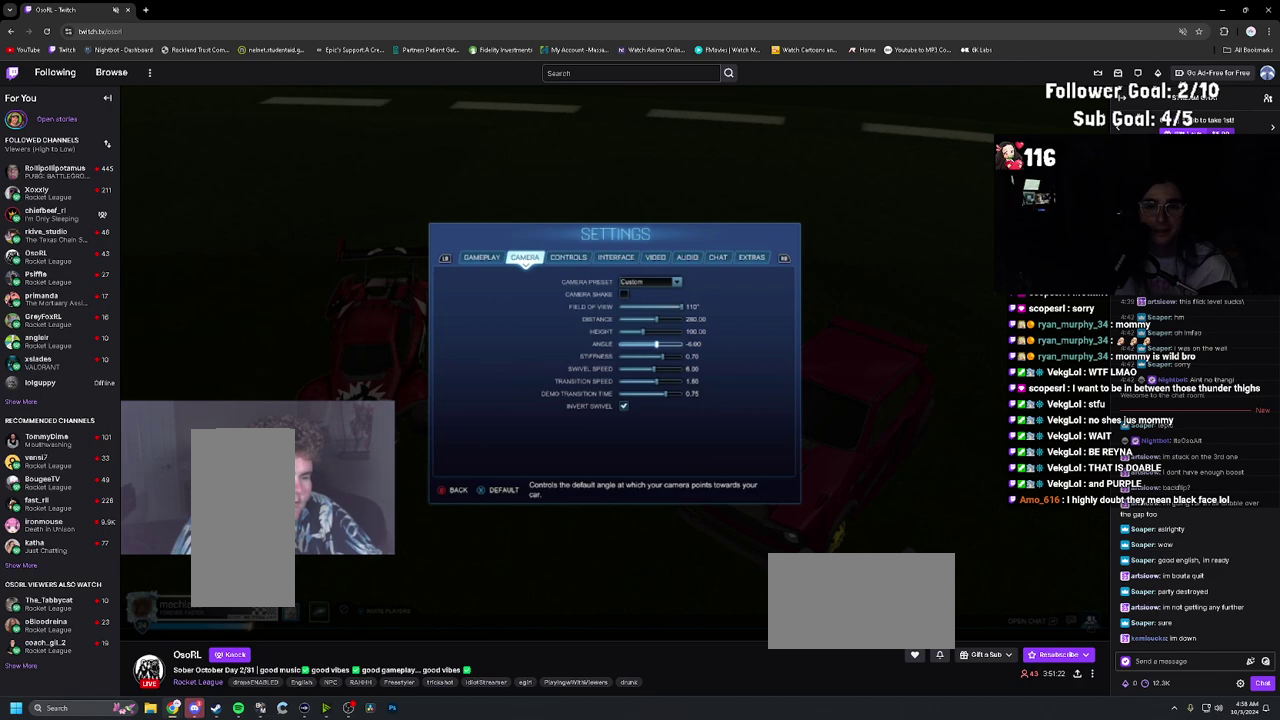
{"buttons": [], "left_stick": "center", "right_stick": "center", "events": []}
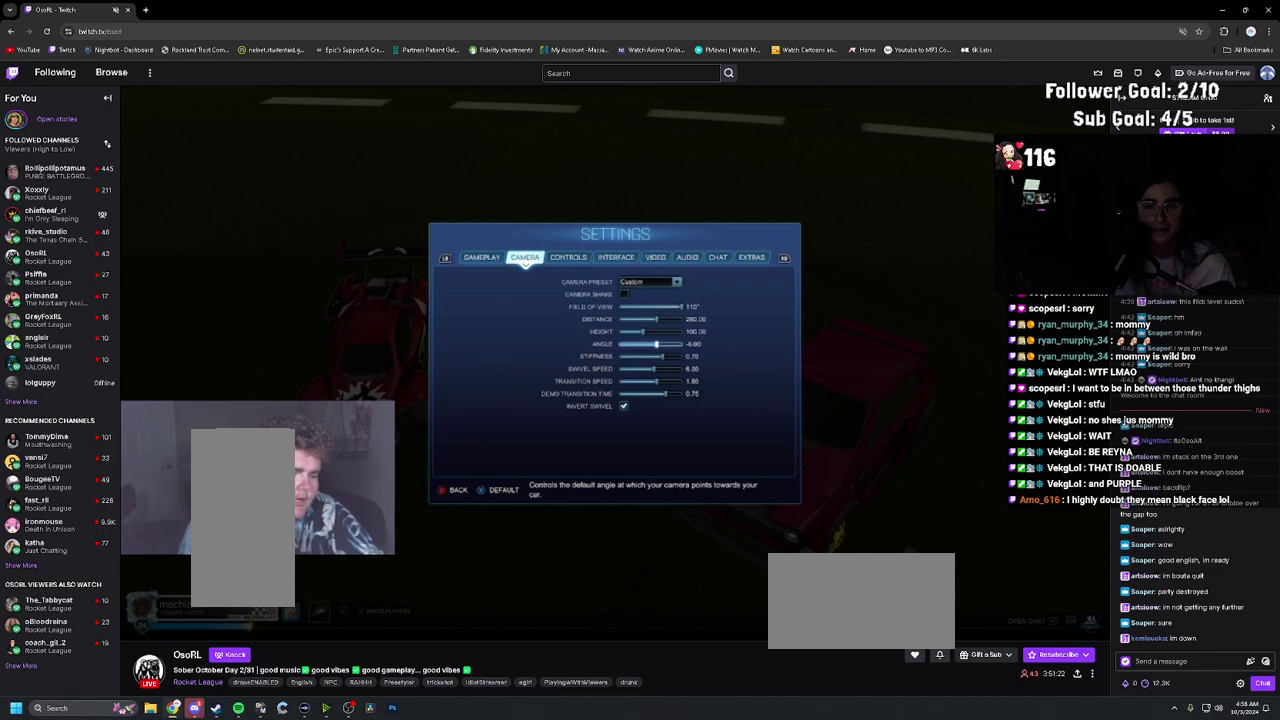
{"buttons": [], "left_stick": "center", "right_stick": "center", "events": [[383, "DPAD_DOWN", "down"], [450, "DPAD_DOWN", "up"]]}
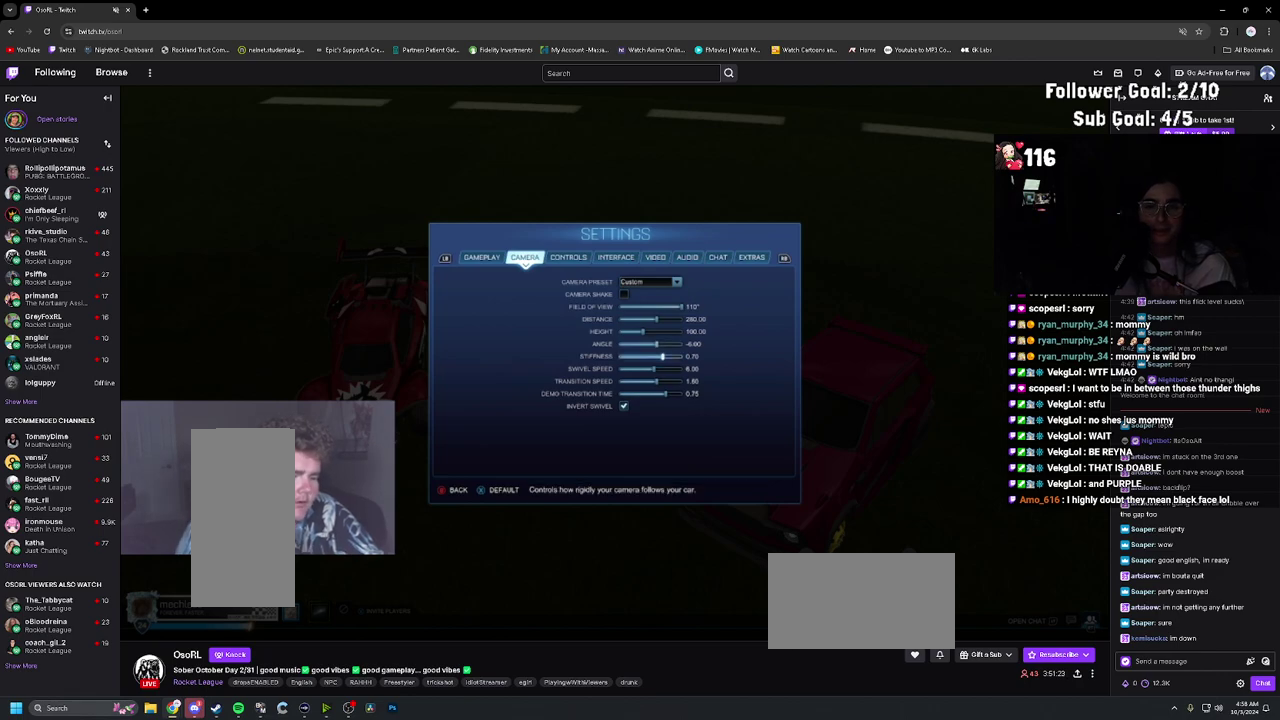
{"buttons": ["DPAD_LEFT"], "left_stick": "center", "right_stick": "center", "events": [[83, "DPAD_LEFT", "down"], [150, "DPAD_LEFT", "up"], [233, "DPAD_LEFT", "down"], [300, "DPAD_LEFT", "up"], [350, "DPAD_LEFT", "down"], [417, "DPAD_LEFT", "up"], [500, "DPAD_LEFT", "down"]]}
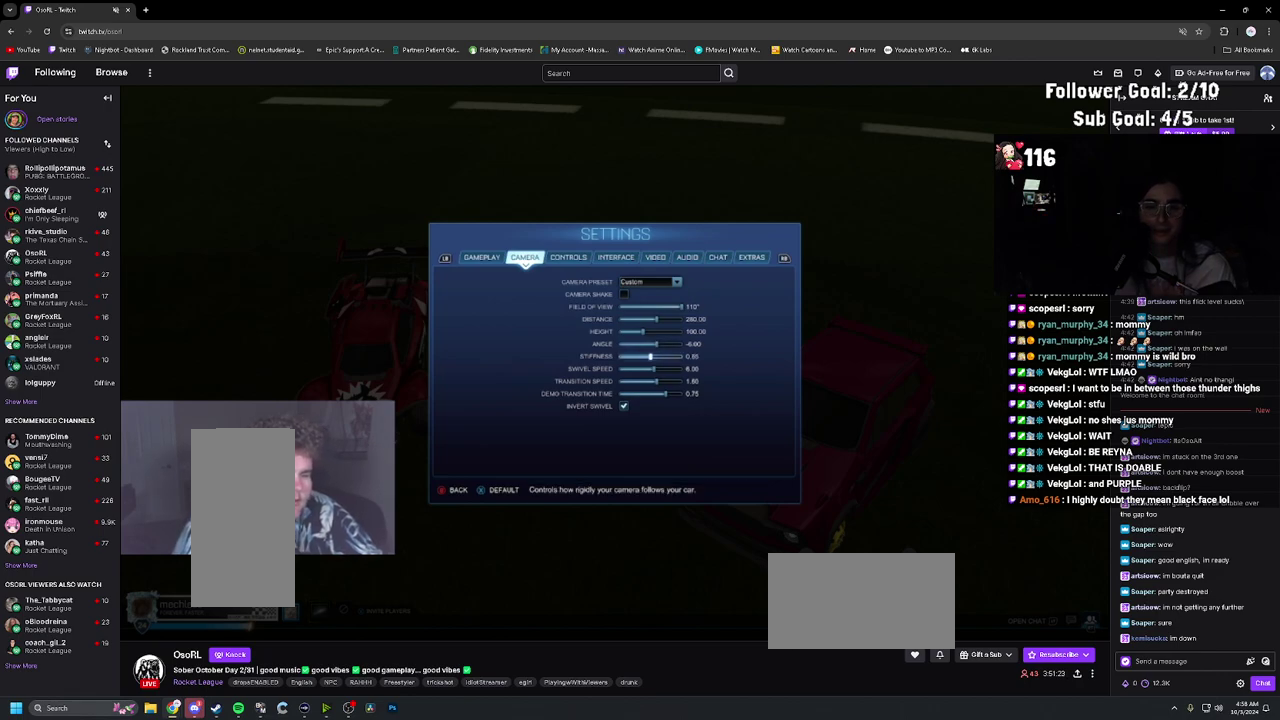
{"buttons": ["DPAD_UP"], "left_stick": "center", "right_stick": "center", "events": [[100, "DPAD_LEFT", "up"], [467, "DPAD_UP", "down"]]}
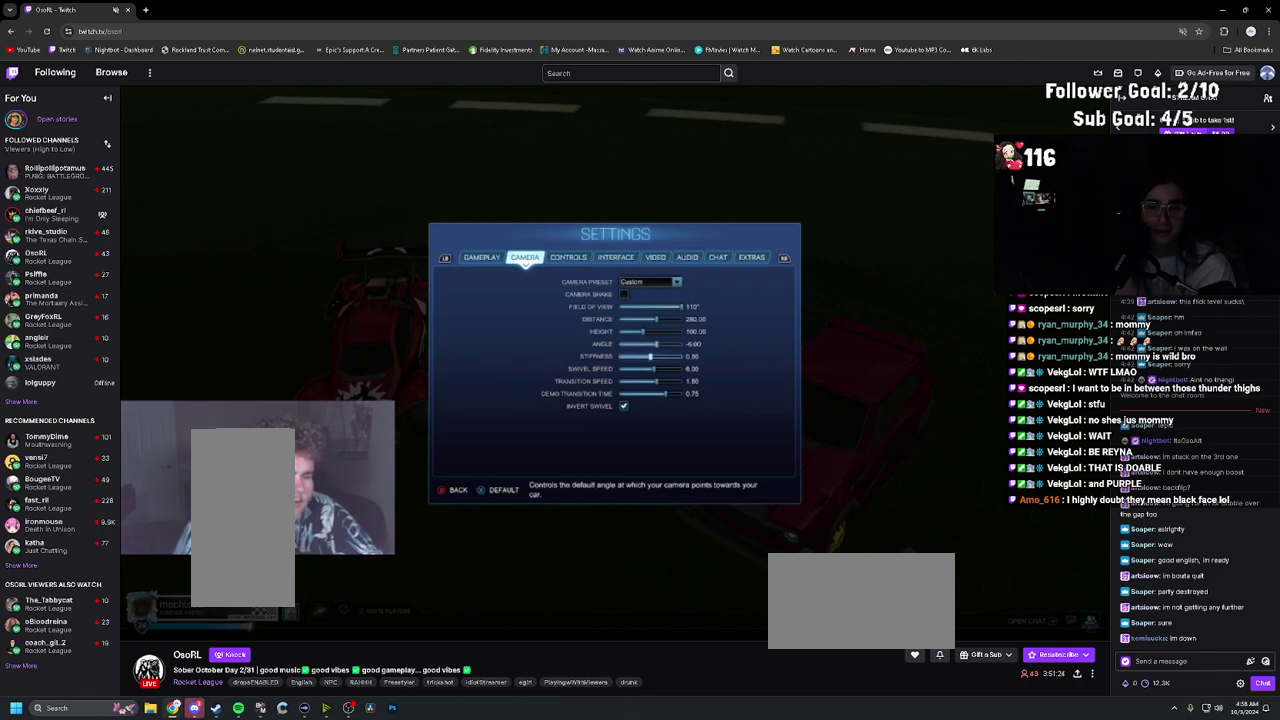
{"buttons": ["DPAD_DOWN"], "left_stick": "center", "right_stick": "center", "events": [[50, "DPAD_UP", "up"], [133, "DPAD_UP", "down"], [217, "DPAD_UP", "up"], [450, "DPAD_DOWN", "down"]]}
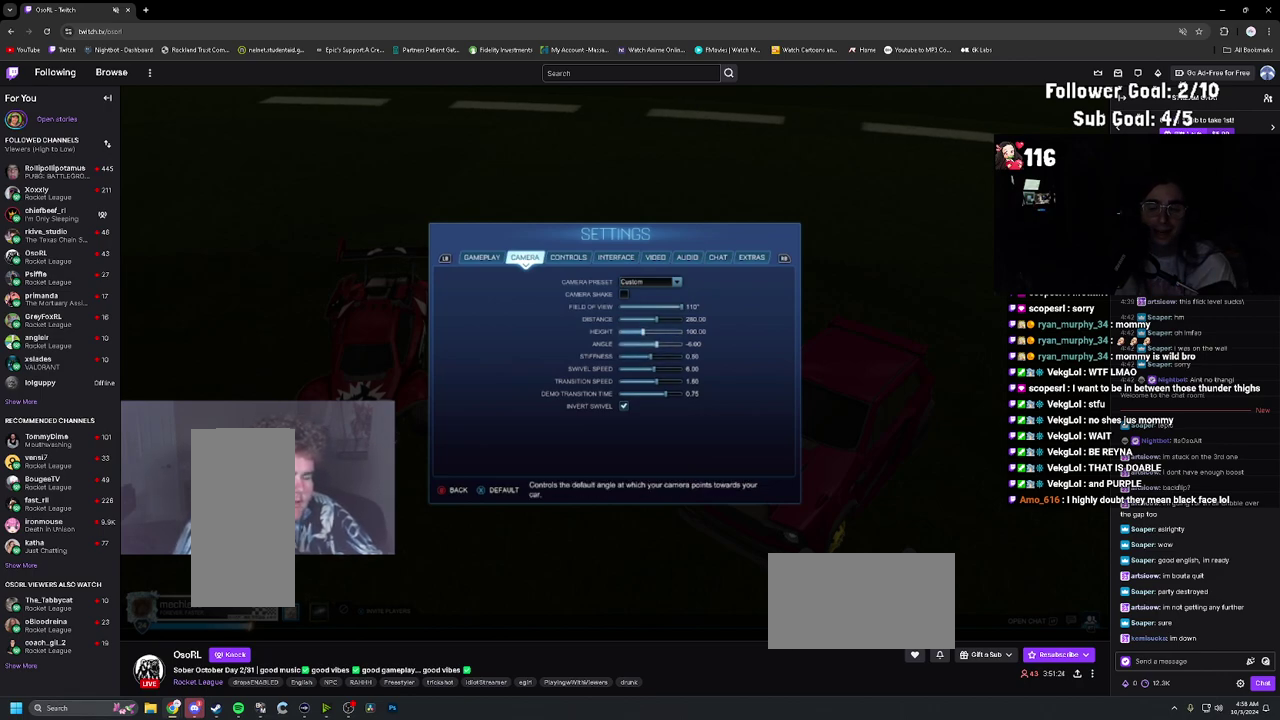
{"buttons": [], "left_stick": "center", "right_stick": "center", "events": [[50, "DPAD_DOWN", "up"], [233, "DPAD_RIGHT", "down"], [300, "DPAD_RIGHT", "up"], [417, "DPAD_RIGHT", "down"], [483, "DPAD_RIGHT", "up"]]}
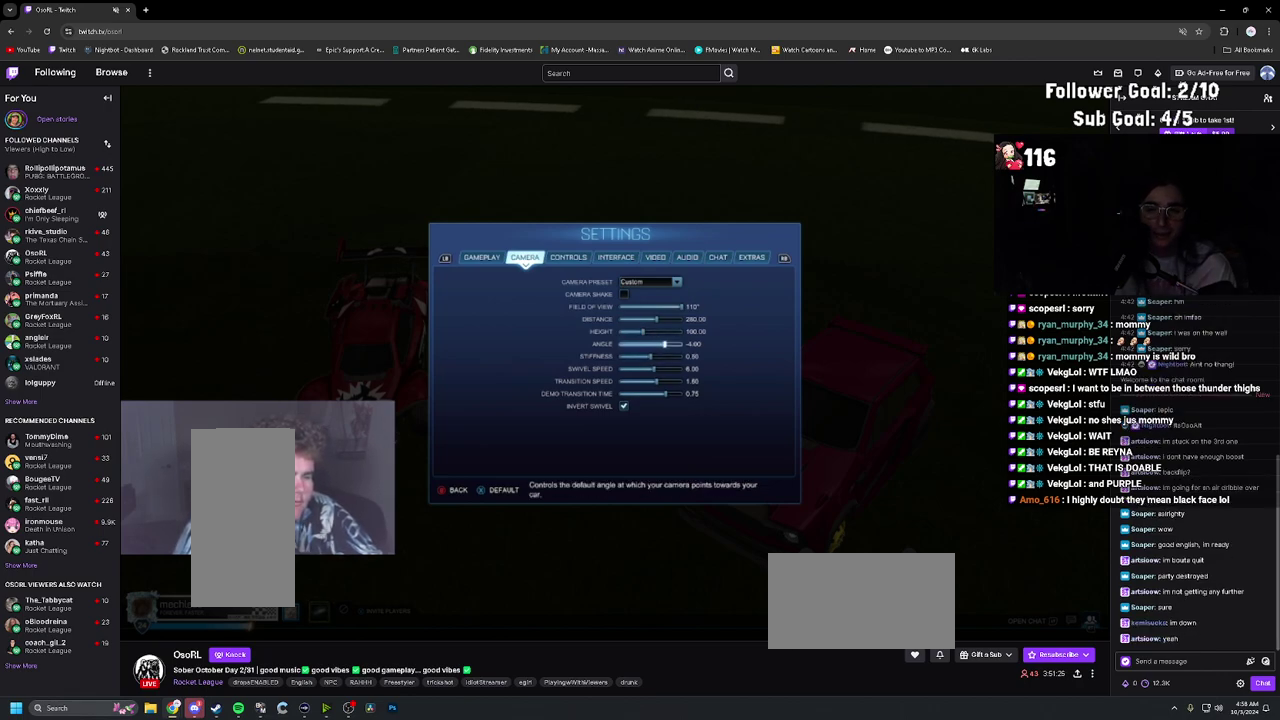
{"buttons": [], "left_stick": "center", "right_stick": "center", "events": [[333, "DPAD_RIGHT", "down"], [417, "DPAD_RIGHT", "up"]]}
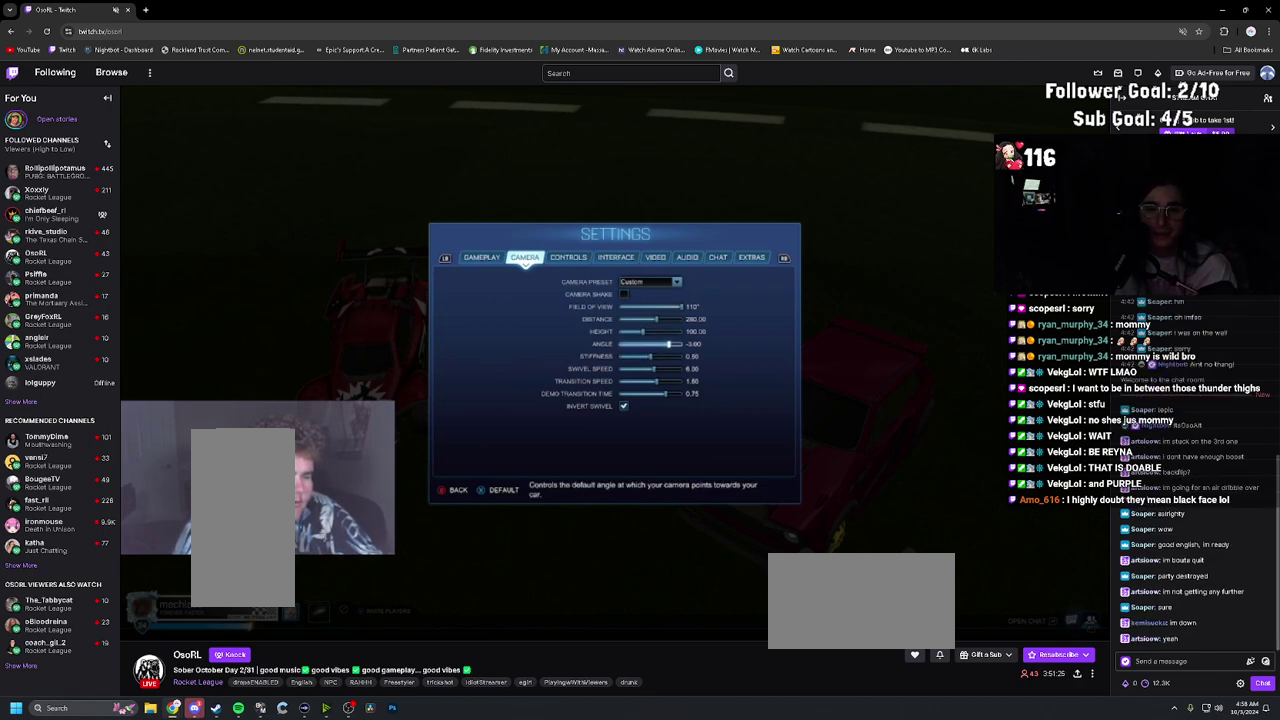
{"buttons": ["CIRCLE"], "left_stick": "center", "right_stick": "center", "events": [[450, "CIRCLE", "down"]]}
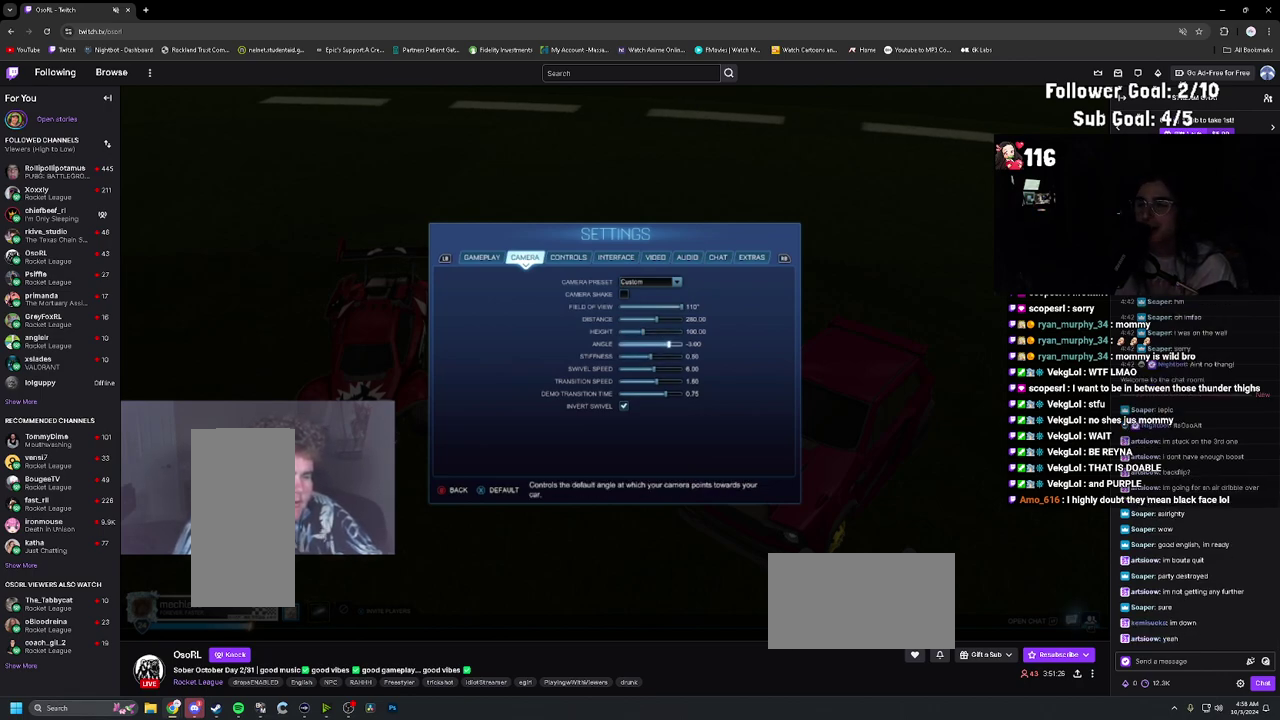
{"buttons": [], "left_stick": "center", "right_stick": "center", "events": [[50, "CIRCLE", "up"], [250, "L2", "down"], [383, "L2", "up"]]}